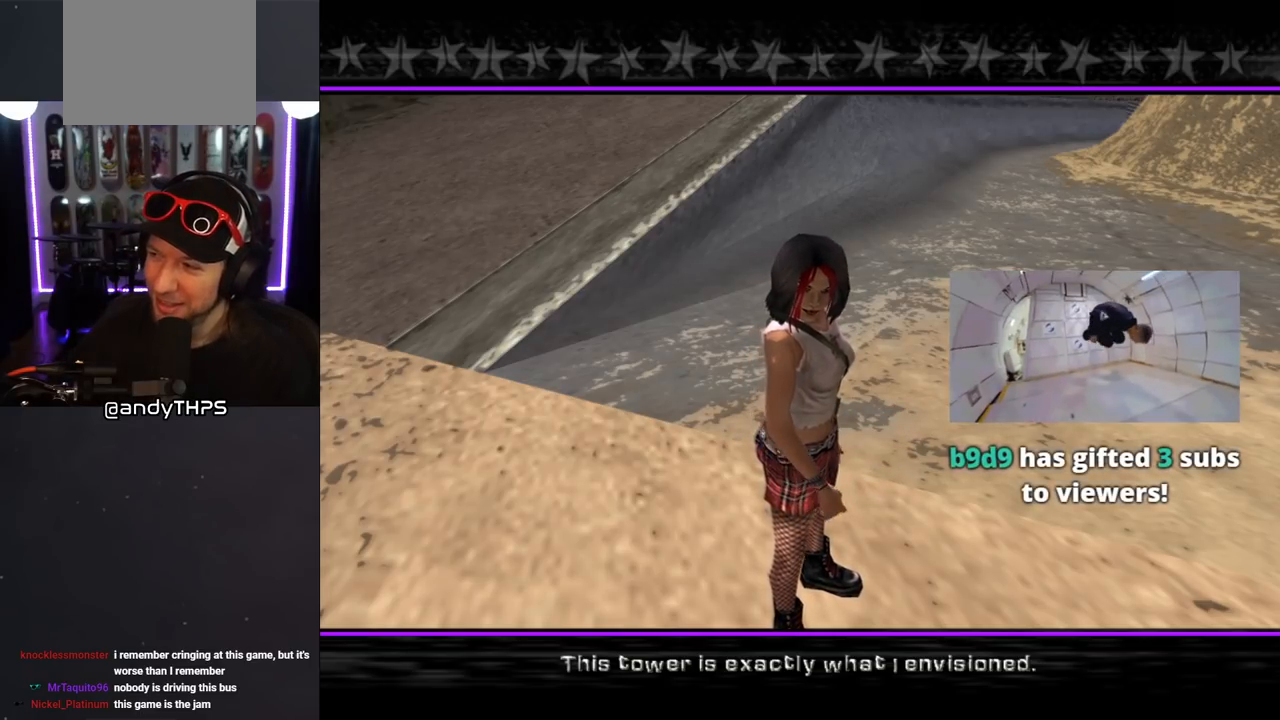
Gameplay with a controller (PlayStation layout); each line is a JSON object with the inputs held at the frame after it. "events" lists button and stick changes between this image and that frame as [ms after this image, input, new state], when the widget could be followed in between. Not read: L2 R2.
{"buttons": [], "left_stick": "center", "right_stick": "center", "events": [[200, "CROSS", "down"], [317, "CROSS", "up"]]}
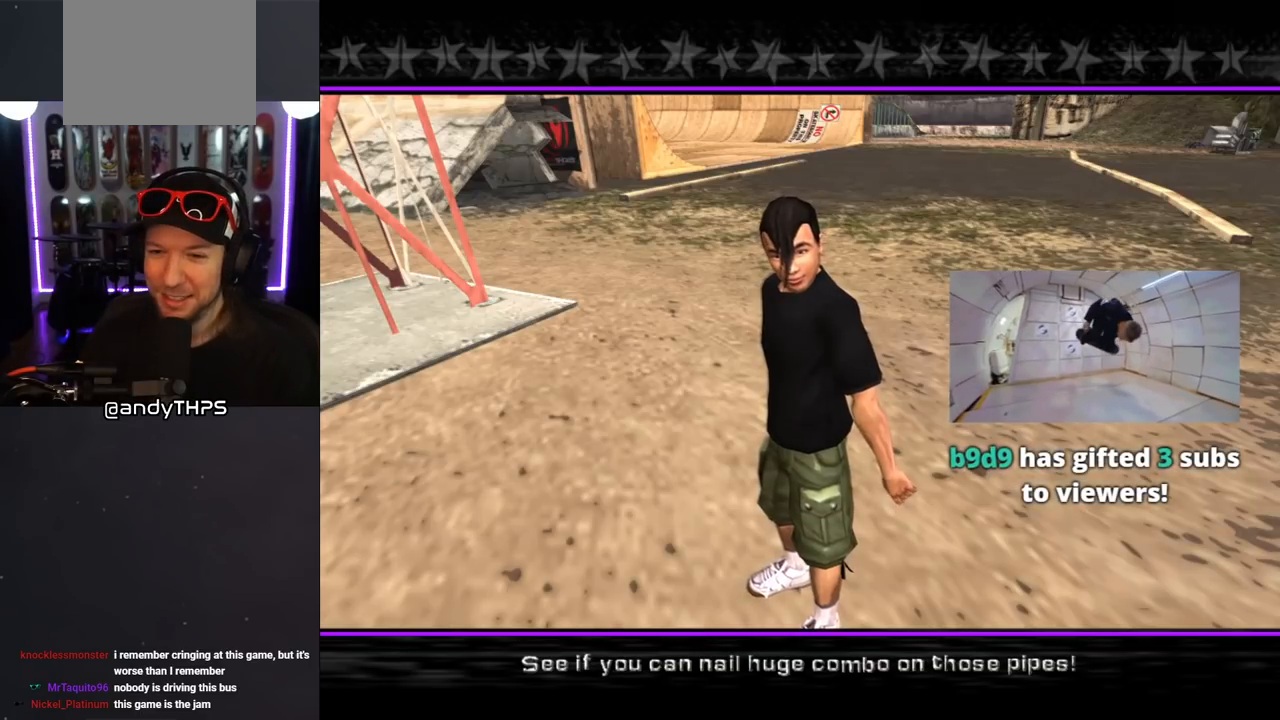
{"buttons": [], "left_stick": "center", "right_stick": "center", "events": []}
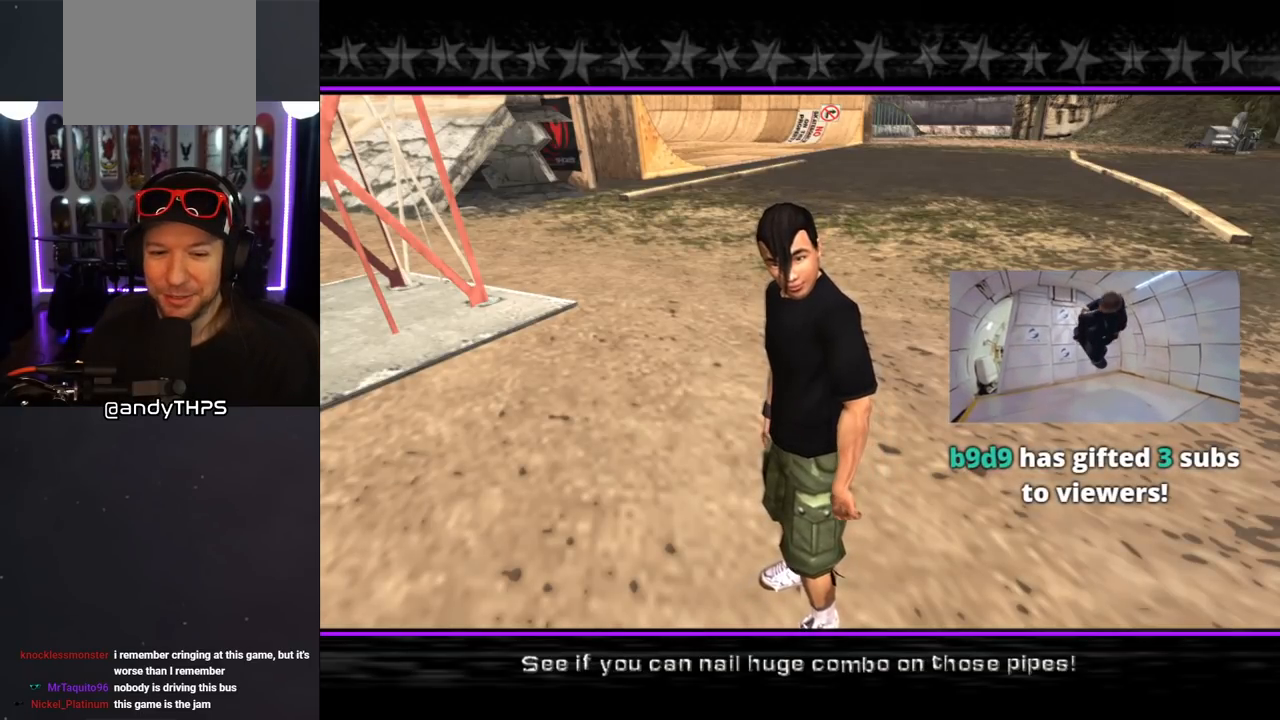
{"buttons": [], "left_stick": "center", "right_stick": "center", "events": []}
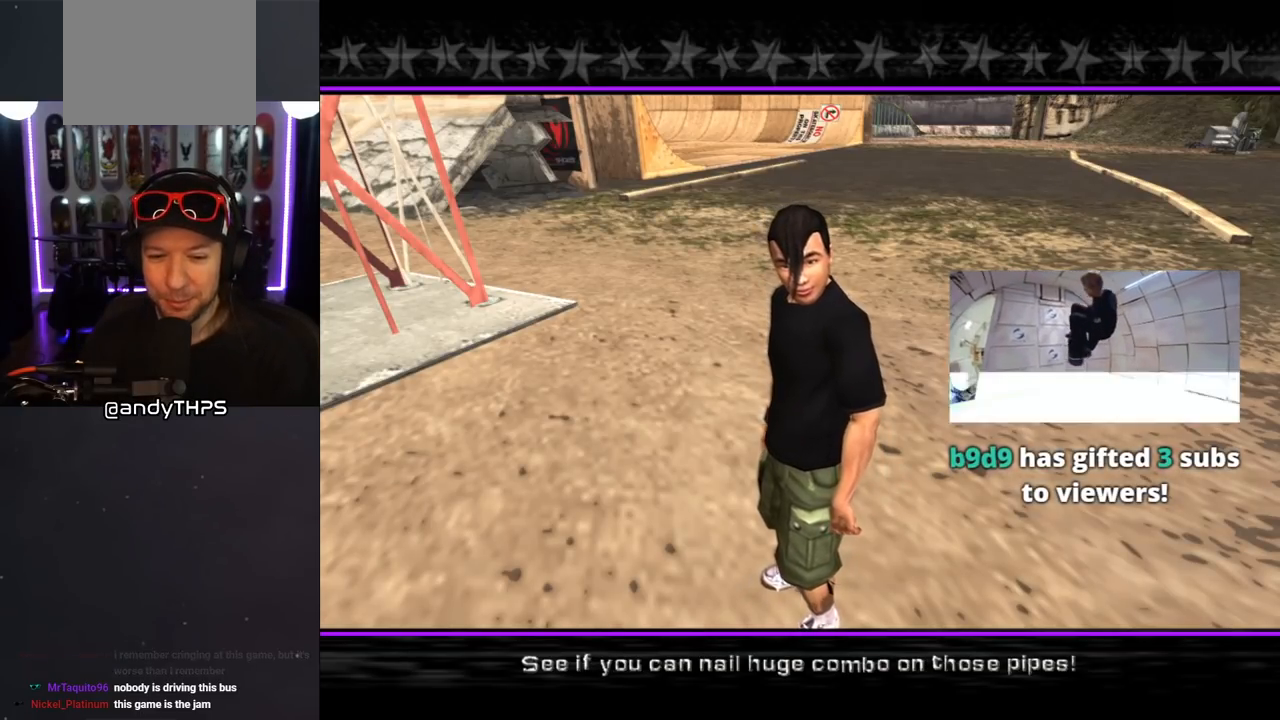
{"buttons": [], "left_stick": "center", "right_stick": "center", "events": []}
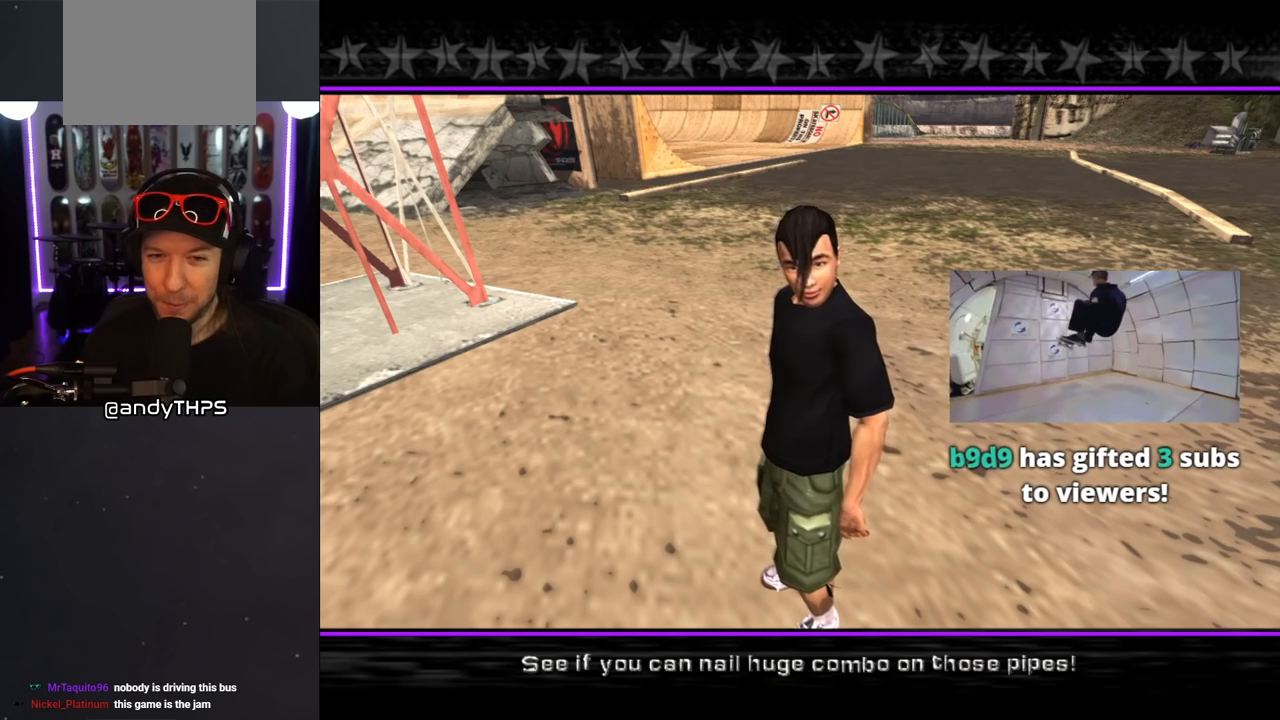
{"buttons": [], "left_stick": "center", "right_stick": "center", "events": []}
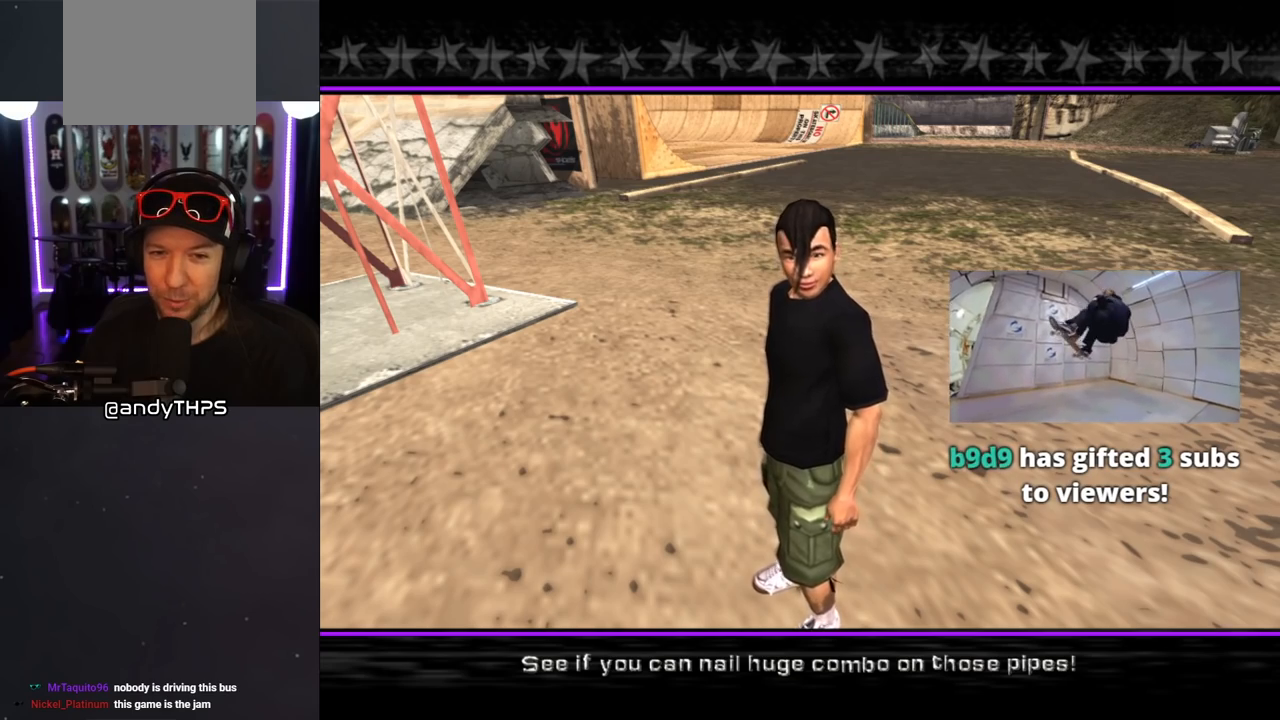
{"buttons": [], "left_stick": "center", "right_stick": "center", "events": []}
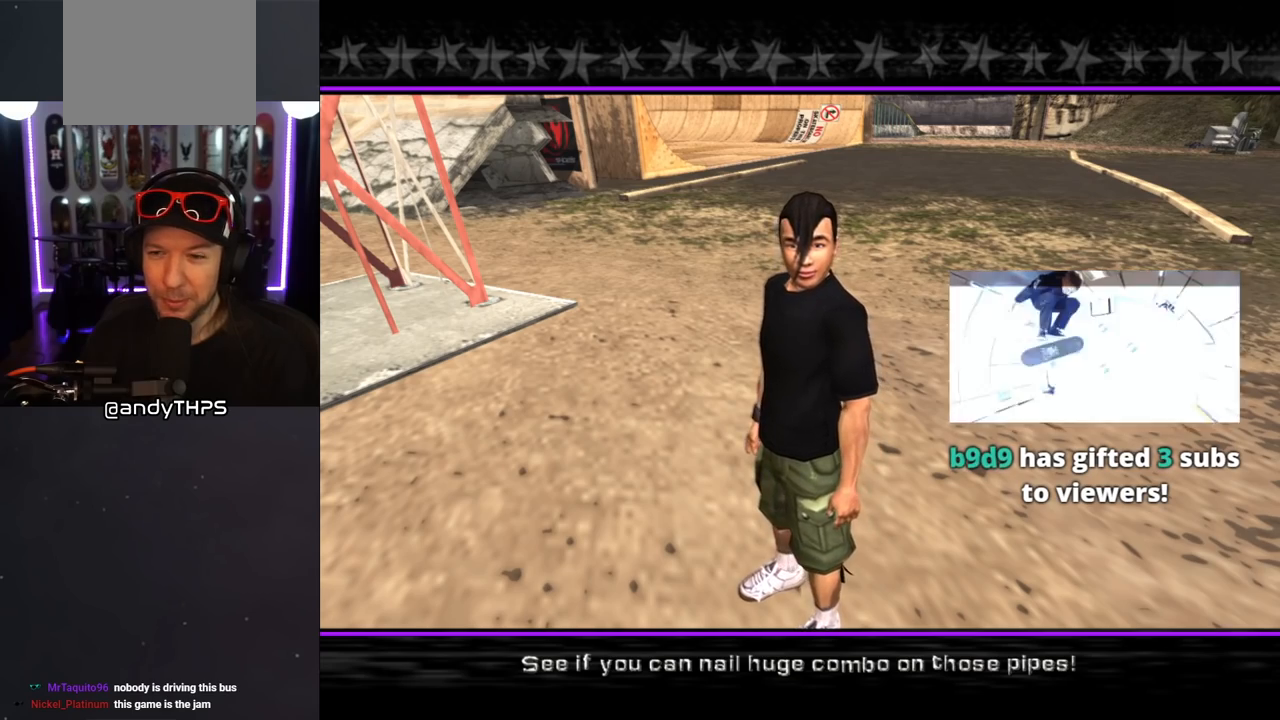
{"buttons": [], "left_stick": "center", "right_stick": "center", "events": [[217, "CROSS", "down"], [367, "CROSS", "up"]]}
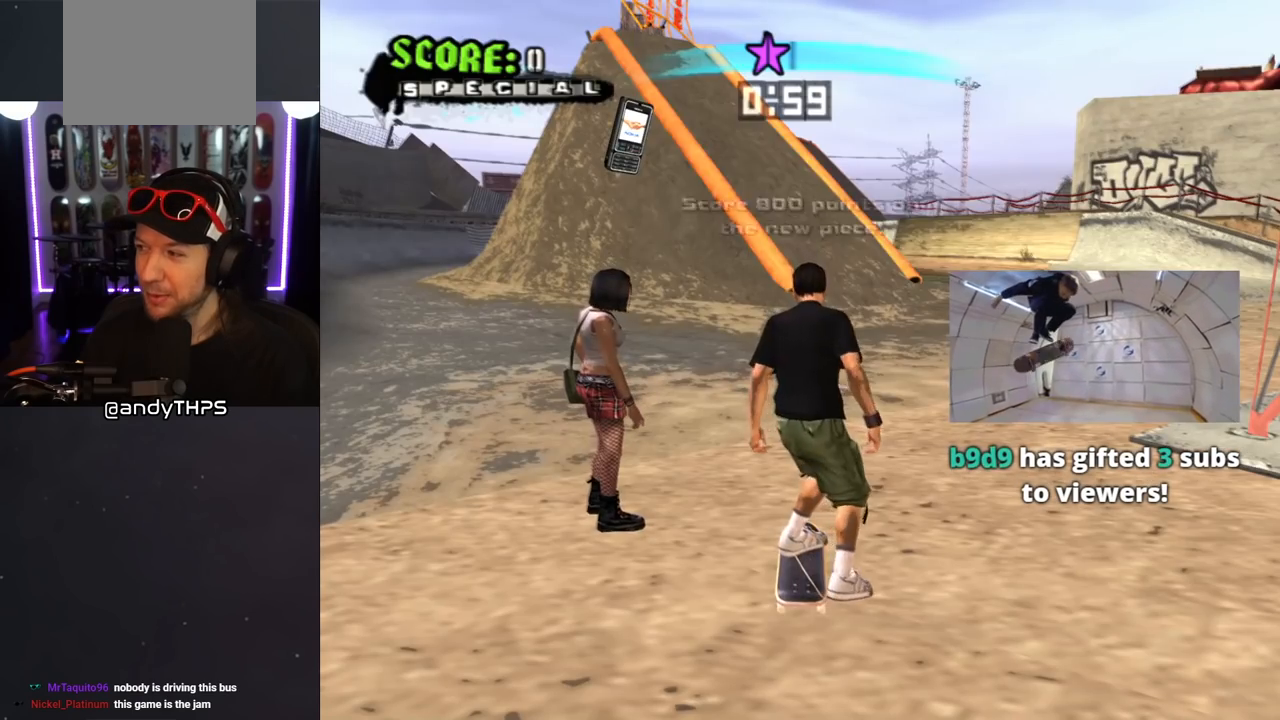
{"buttons": [], "left_stick": "center", "right_stick": "center", "events": []}
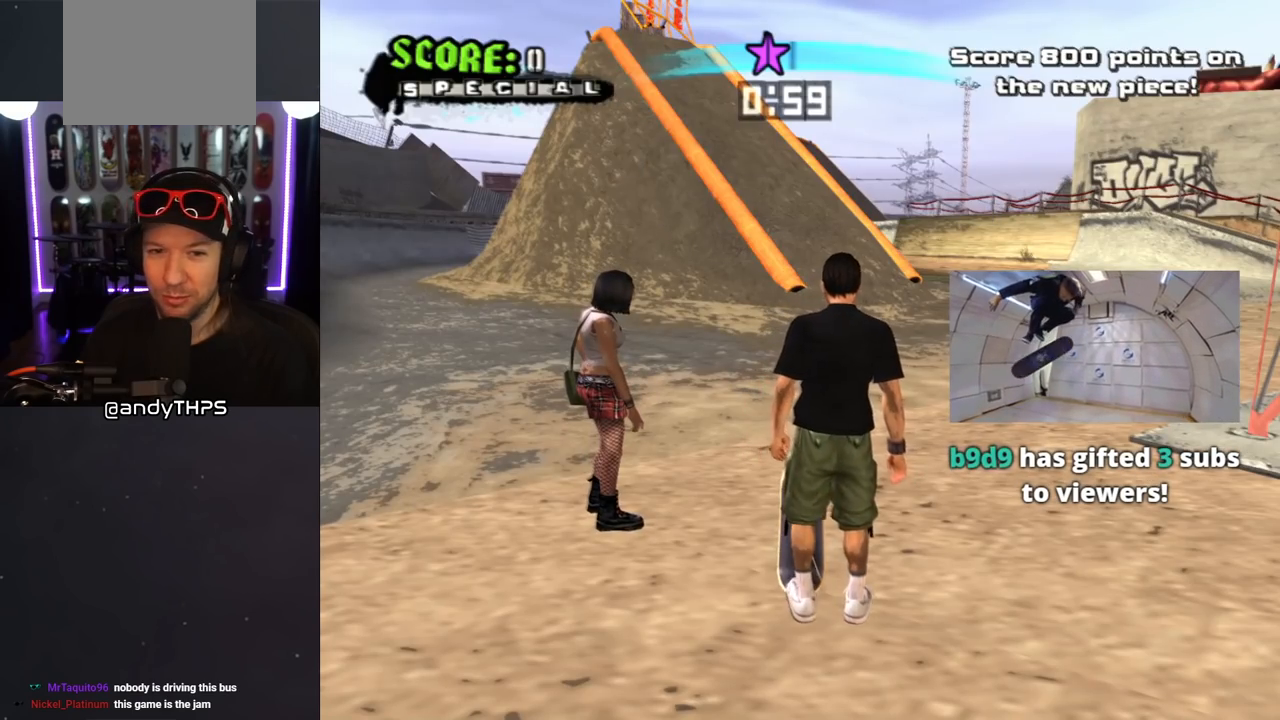
{"buttons": ["CROSS", "DPAD_UP"], "left_stick": "center", "right_stick": "center", "events": [[183, "CROSS", "down"], [317, "DPAD_UP", "down"]]}
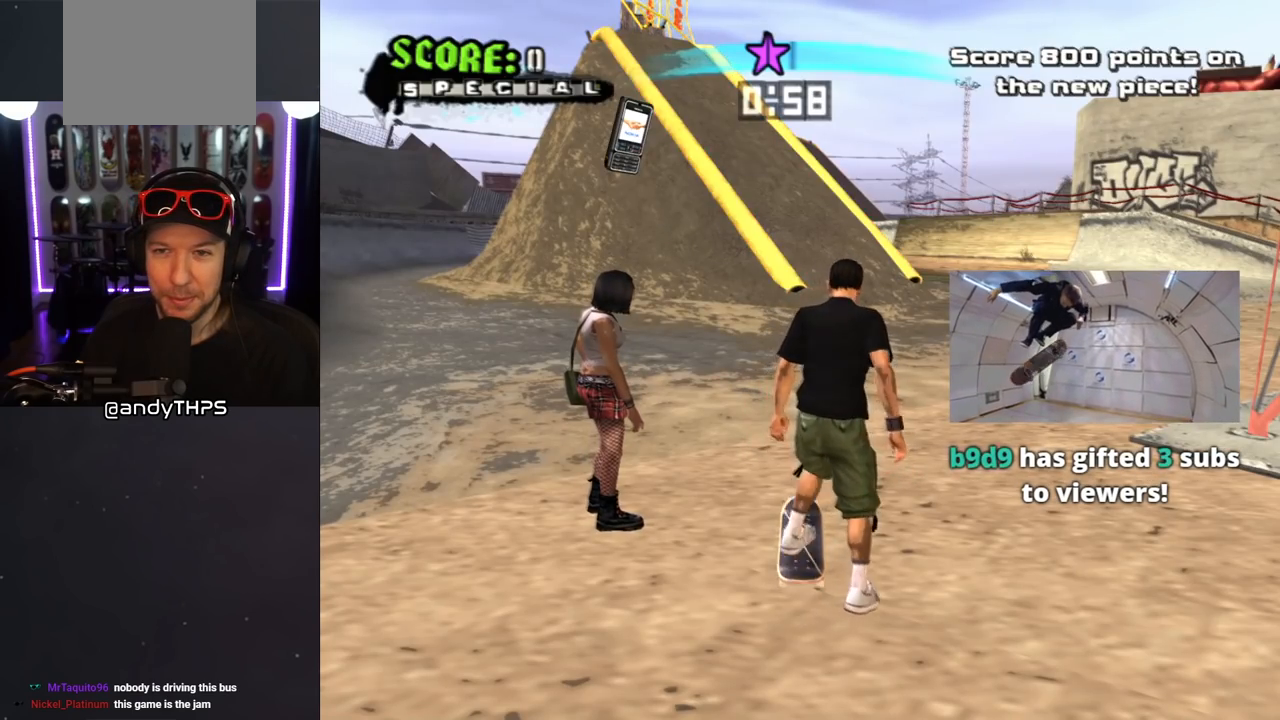
{"buttons": ["CROSS", "DPAD_UP"], "left_stick": "center", "right_stick": "center", "events": [[383, "DPAD_UP", "up"], [500, "DPAD_UP", "down"]]}
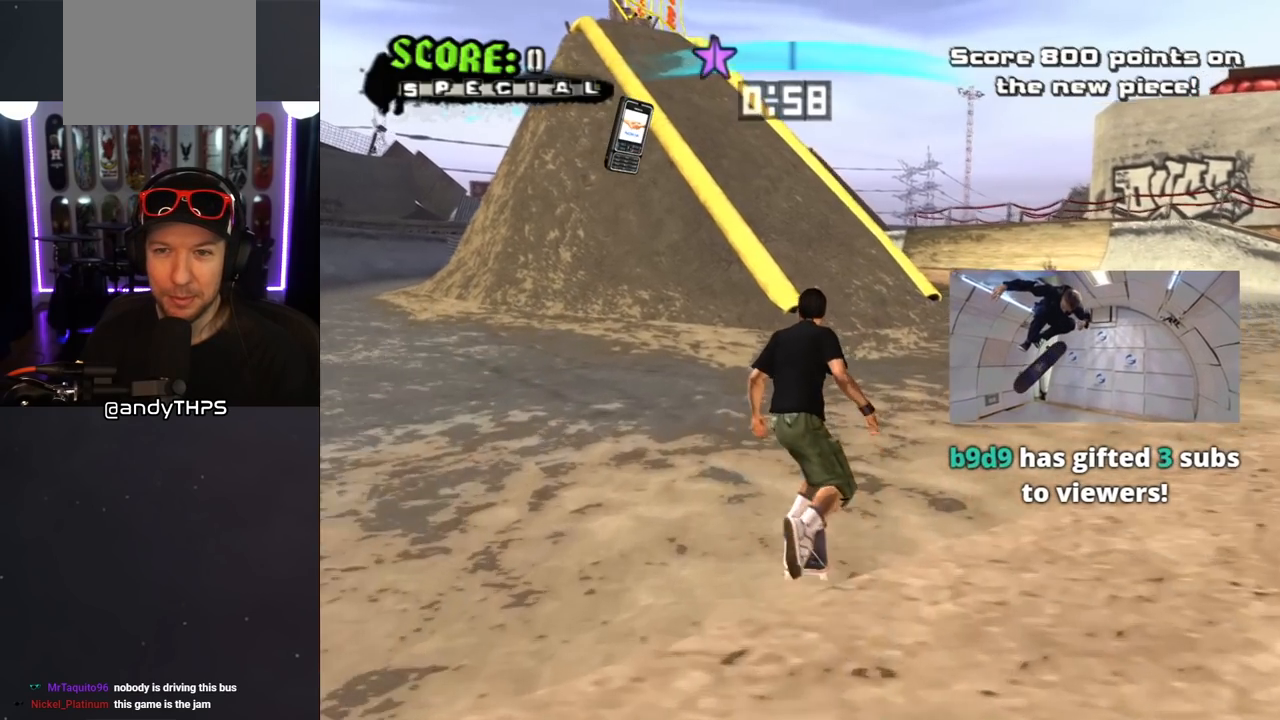
{"buttons": ["CROSS"], "left_stick": "center", "right_stick": "center", "events": [[100, "DPAD_UP", "up"], [167, "DPAD_UP", "down"], [267, "DPAD_UP", "up"], [333, "DPAD_UP", "down"], [467, "DPAD_UP", "up"]]}
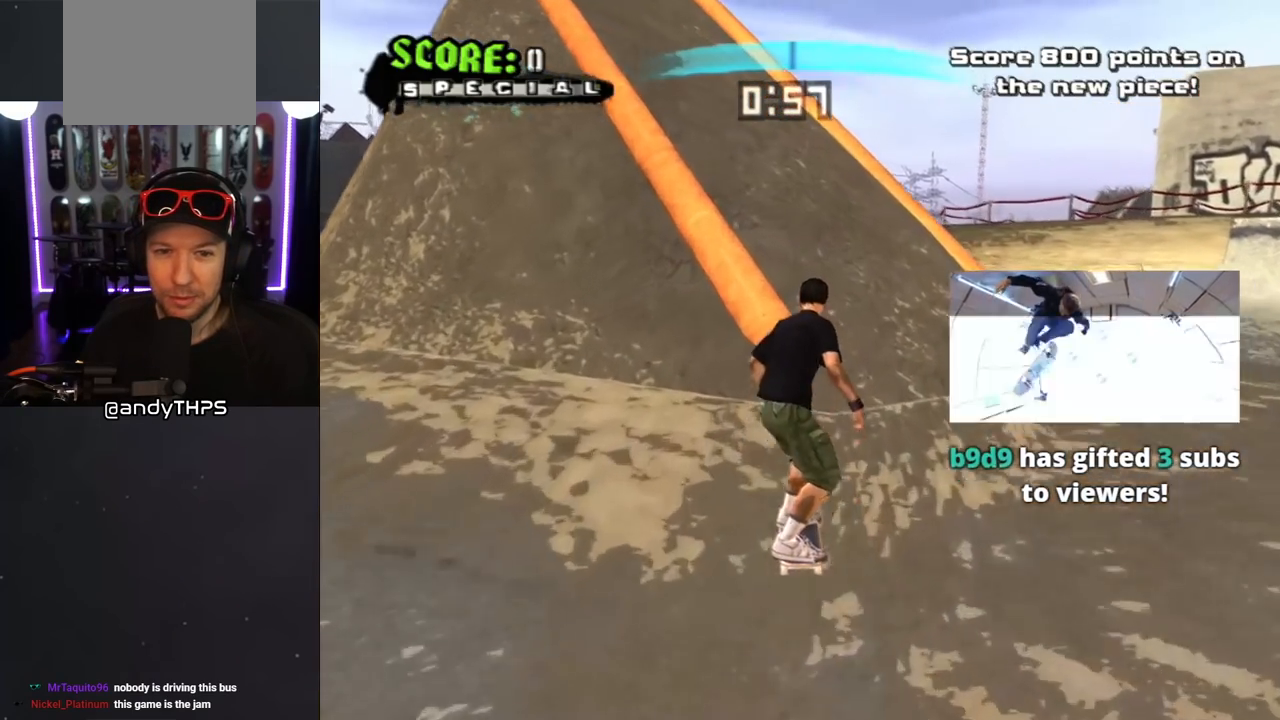
{"buttons": ["TRIANGLE"], "left_stick": "center", "right_stick": "center", "events": [[33, "DPAD_UP", "down"], [50, "DPAD_LEFT", "down"], [83, "CROSS", "up"], [117, "DPAD_LEFT", "up"], [150, "DPAD_UP", "up"], [183, "DPAD_UP", "down"], [200, "DPAD_LEFT", "down"], [200, "TRIANGLE", "down"], [250, "DPAD_LEFT", "up"], [283, "DPAD_UP", "up"]]}
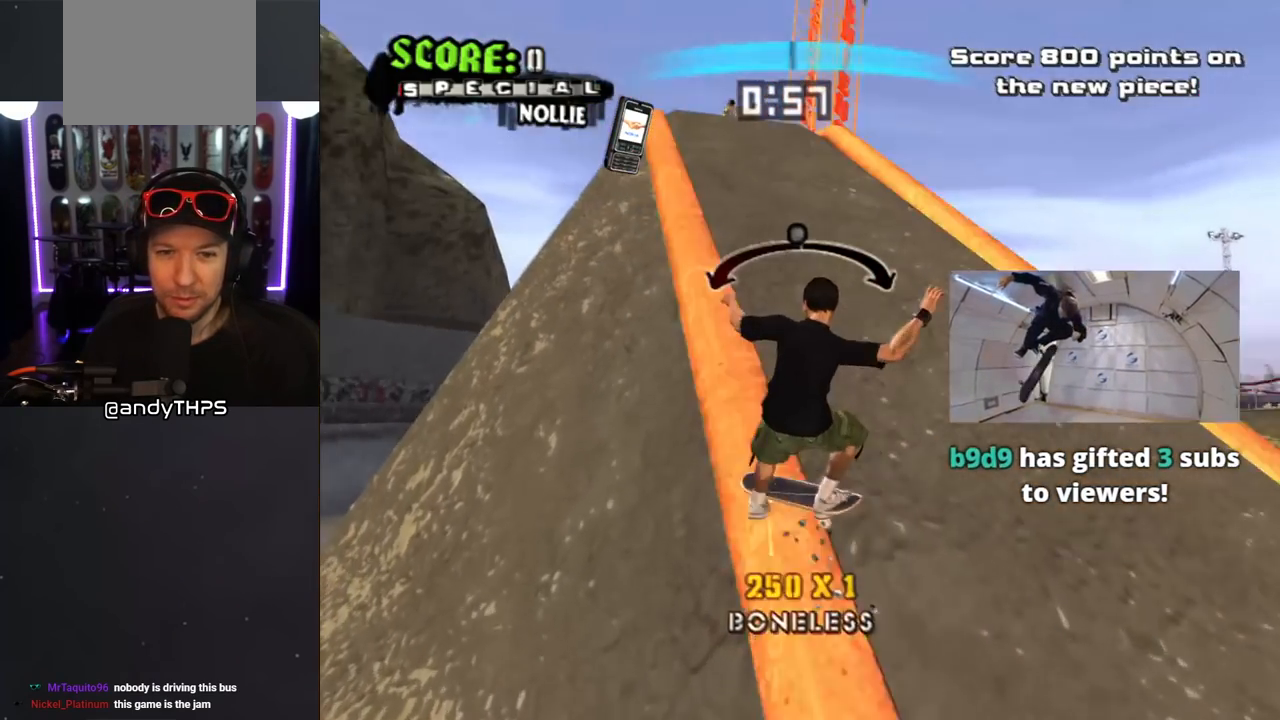
{"buttons": ["L1"], "left_stick": "center", "right_stick": "center", "events": [[117, "CROSS", "down"], [117, "TRIANGLE", "up"], [283, "DPAD_UP", "down"], [317, "L1", "down"], [333, "CROSS", "up"], [333, "SQUARE", "down"], [450, "SQUARE", "up"], [467, "DPAD_UP", "up"]]}
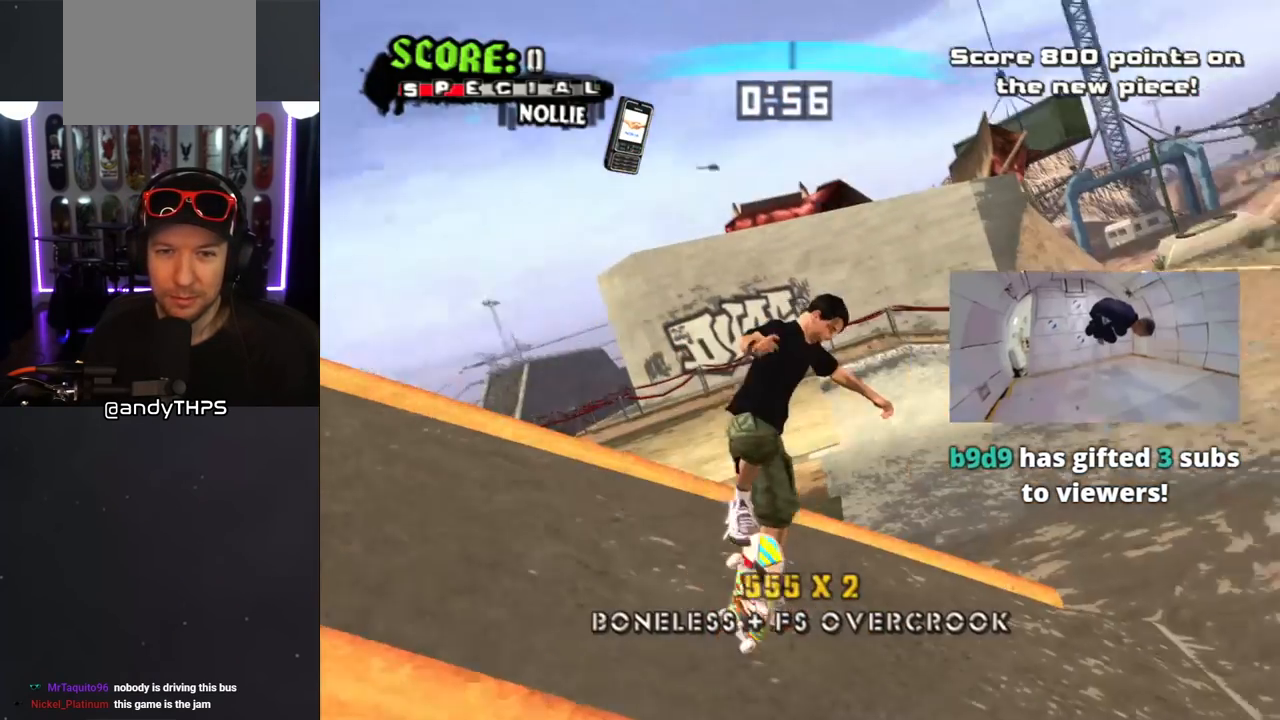
{"buttons": ["TRIANGLE"], "left_stick": "center", "right_stick": "center", "events": [[33, "DPAD_UP", "down"], [117, "DPAD_UP", "up"], [250, "L1", "up"], [300, "TRIANGLE", "down"]]}
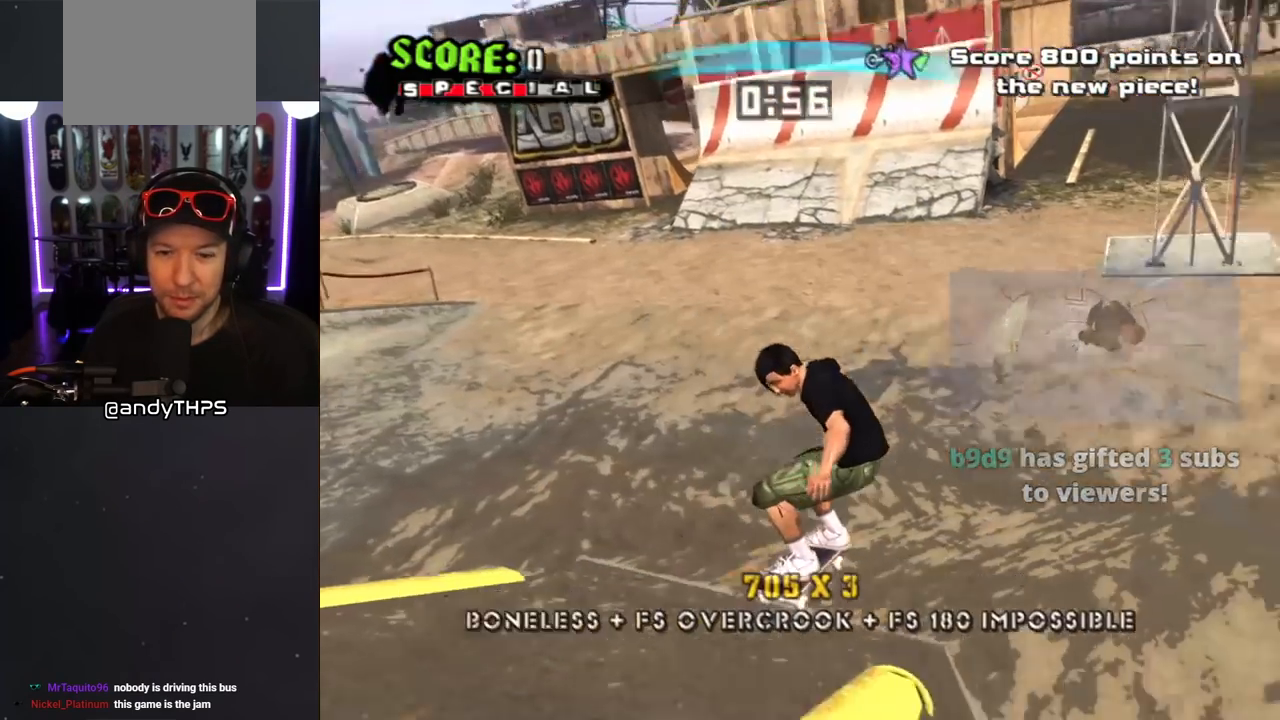
{"buttons": [], "left_stick": "center", "right_stick": "center", "events": [[133, "CROSS", "down"], [133, "TRIANGLE", "up"], [200, "CROSS", "up"]]}
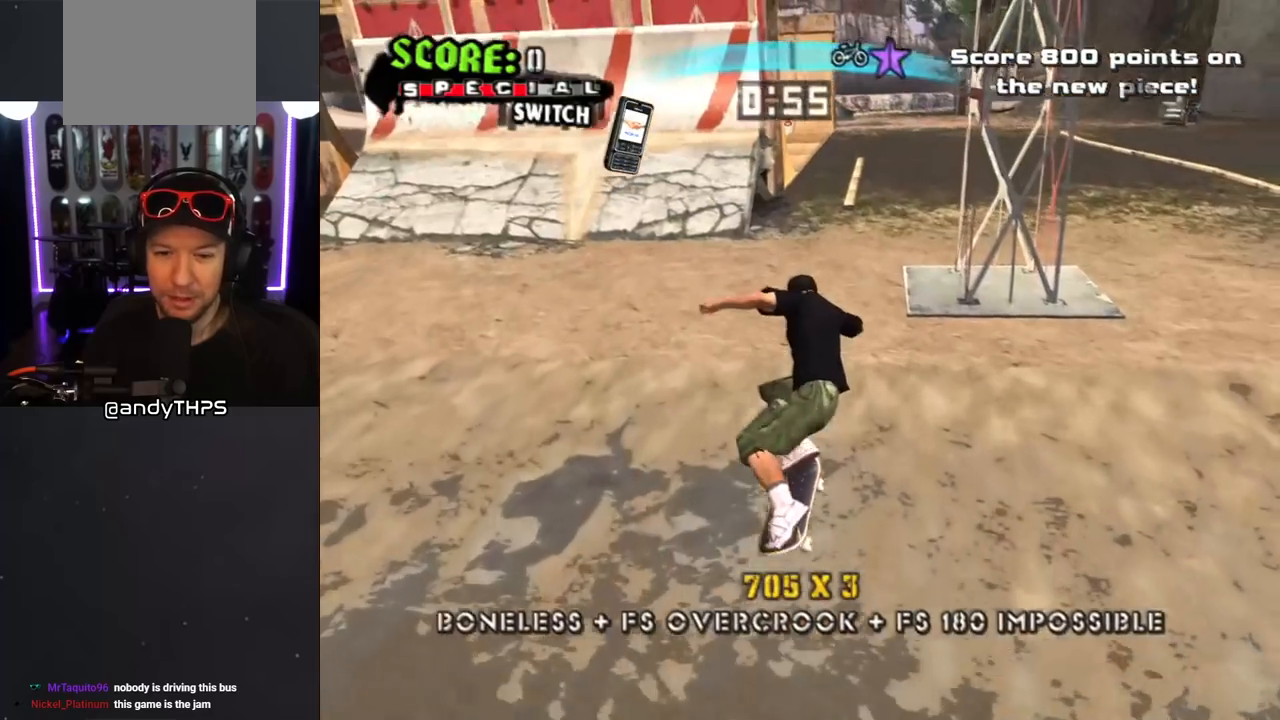
{"buttons": ["DPAD_DOWN"], "left_stick": "center", "right_stick": "center", "events": [[367, "DPAD_DOWN", "down"]]}
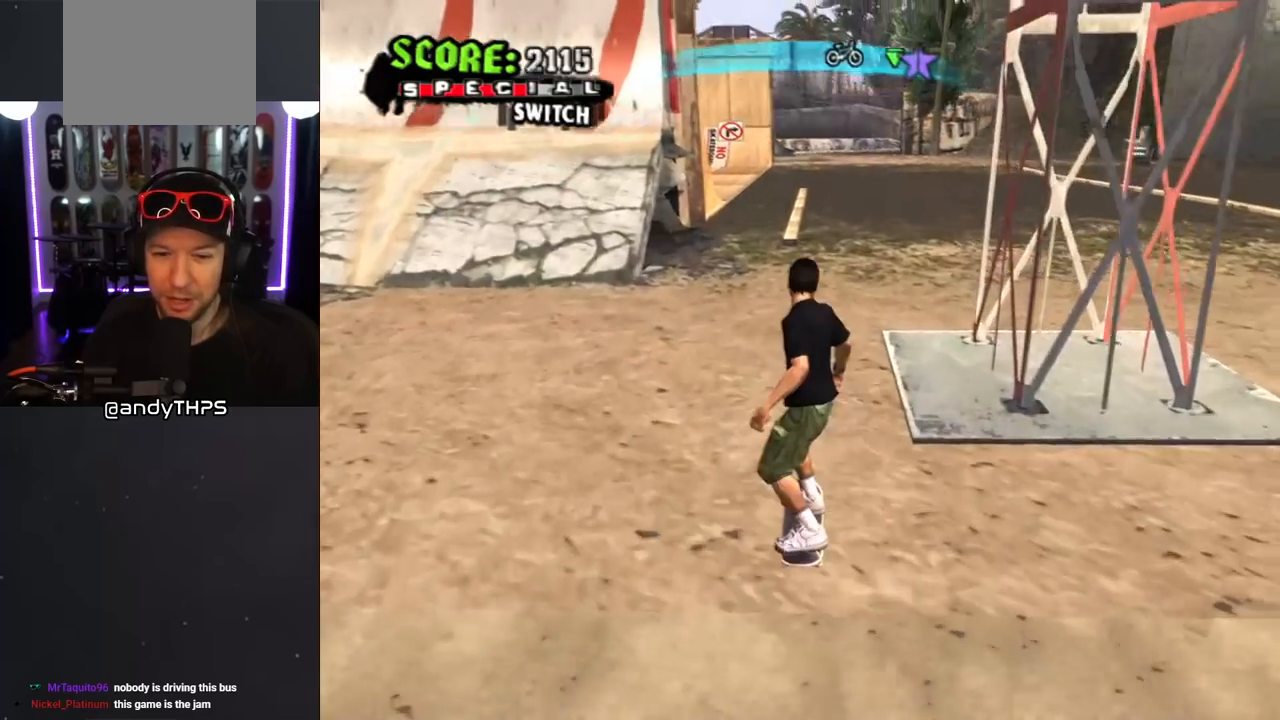
{"buttons": [], "left_stick": "center", "right_stick": "center", "events": [[33, "DPAD_DOWN", "up"], [100, "DPAD_DOWN", "down"], [300, "DPAD_DOWN", "up"]]}
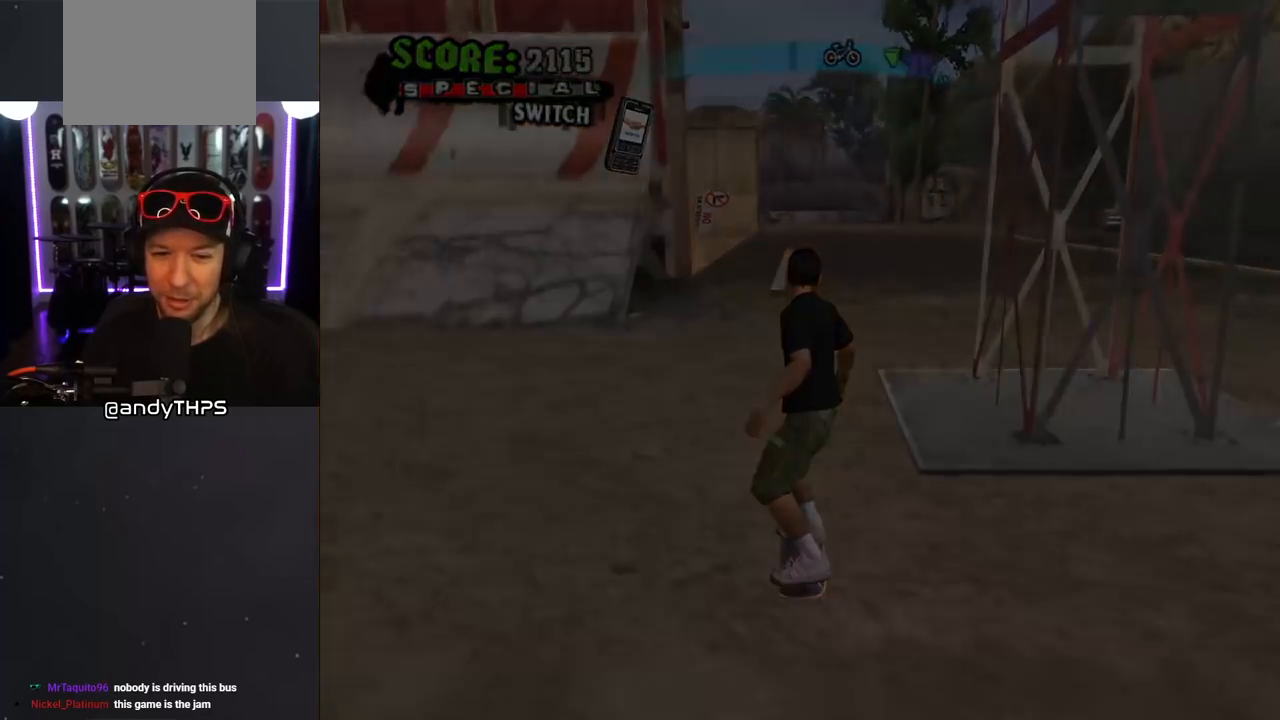
{"buttons": [], "left_stick": "center", "right_stick": "center", "events": []}
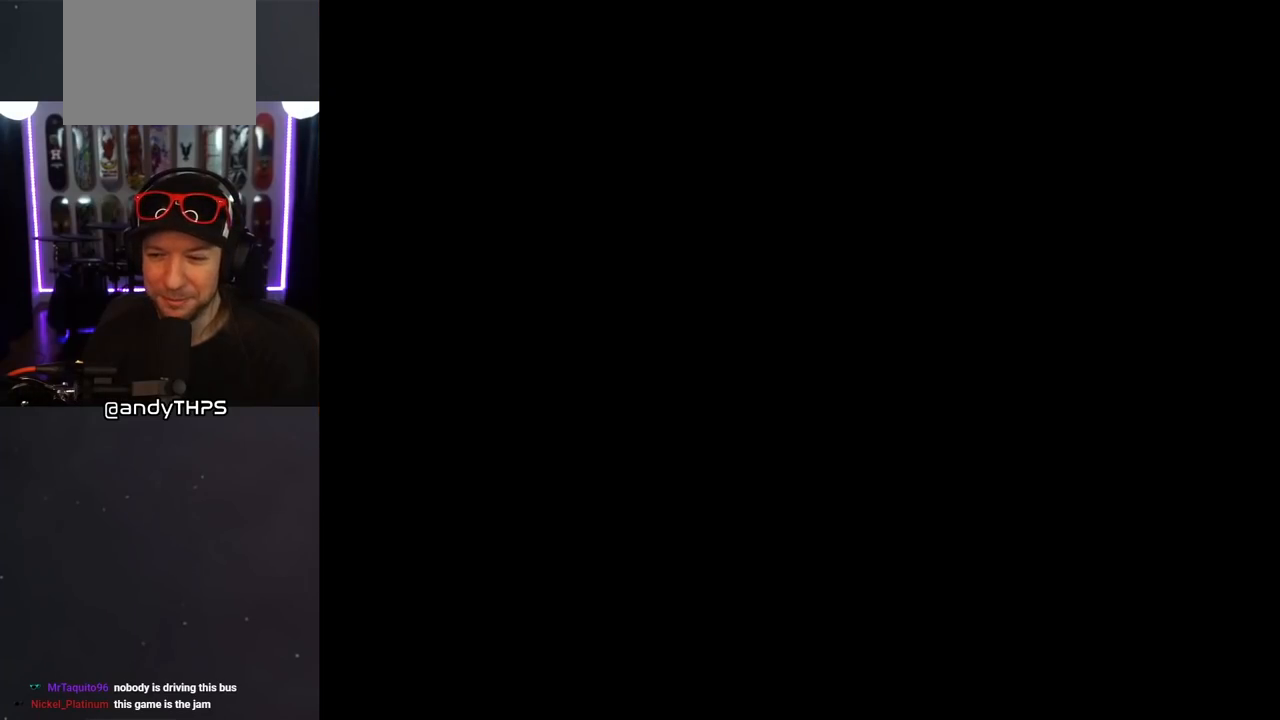
{"buttons": [], "left_stick": "center", "right_stick": "center", "events": []}
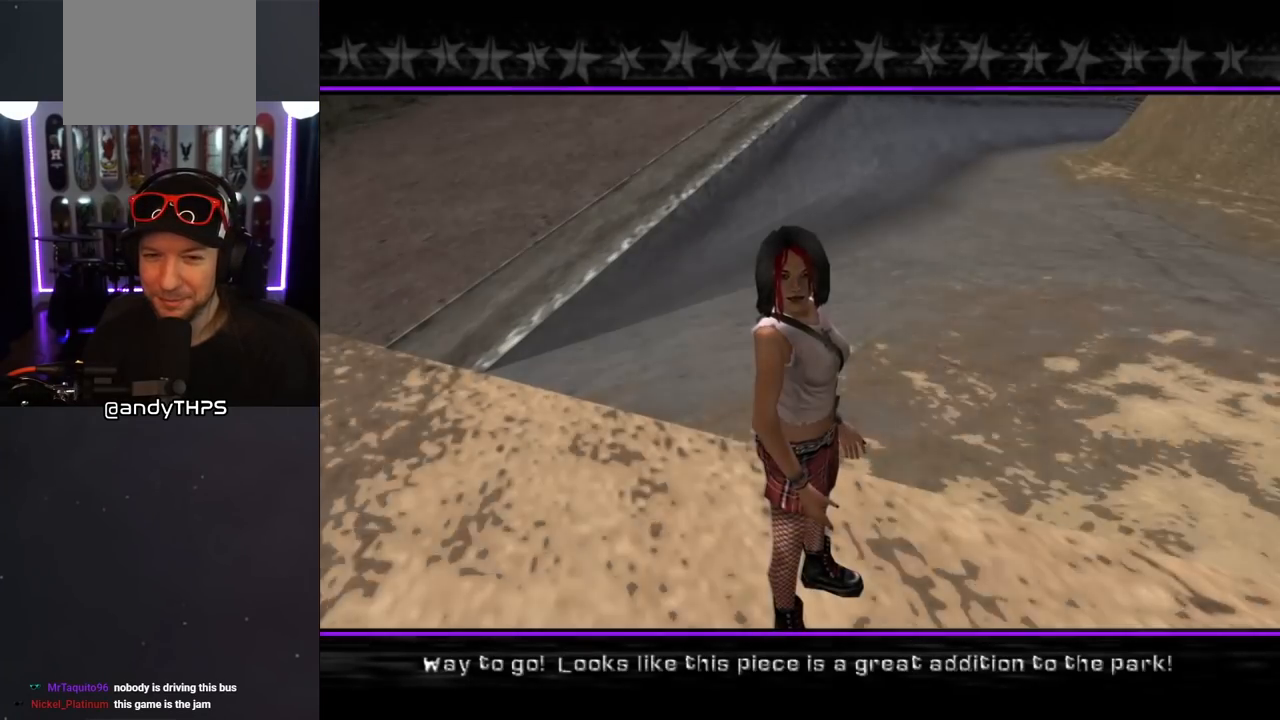
{"buttons": [], "left_stick": "center", "right_stick": "center", "events": []}
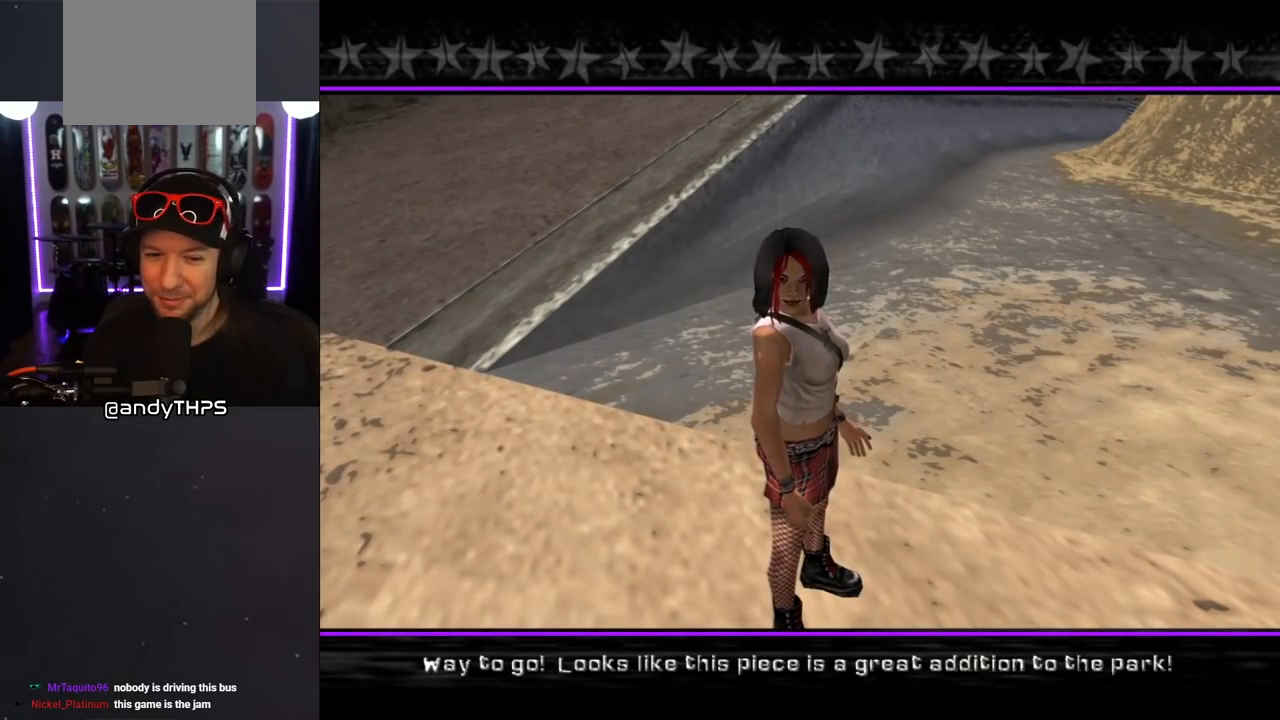
{"buttons": ["CROSS"], "left_stick": "center", "right_stick": "center", "events": [[417, "CROSS", "down"]]}
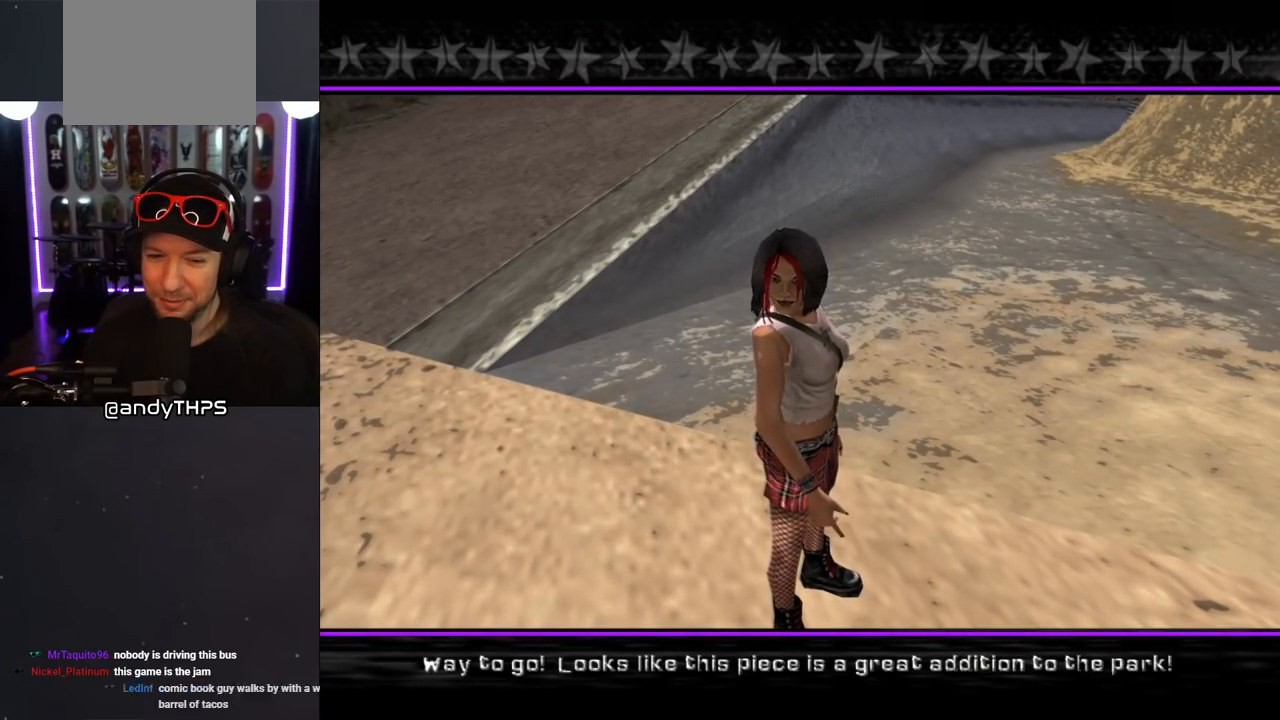
{"buttons": [], "left_stick": "center", "right_stick": "center", "events": [[100, "CROSS", "up"]]}
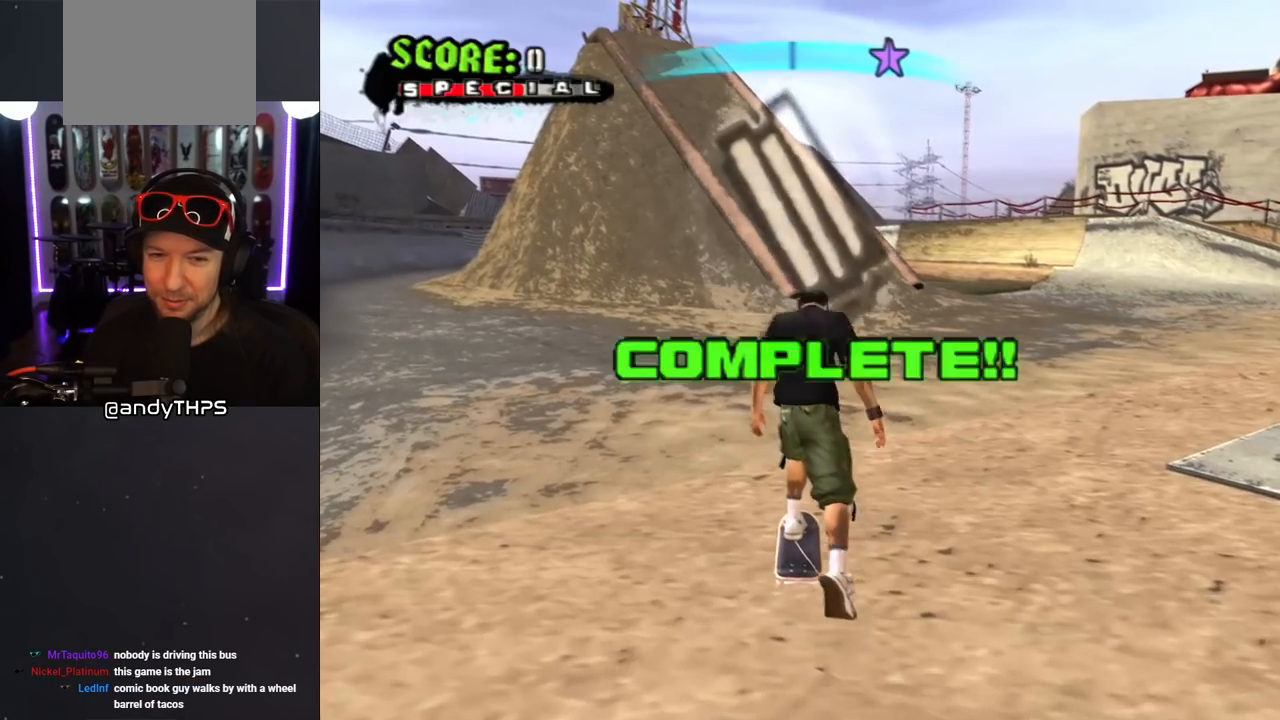
{"buttons": ["CROSS", "DPAD_DOWN", "DPAD_RIGHT"], "left_stick": "center", "right_stick": "center", "events": [[100, "CROSS", "down"], [433, "DPAD_RIGHT", "down"], [467, "DPAD_DOWN", "down"]]}
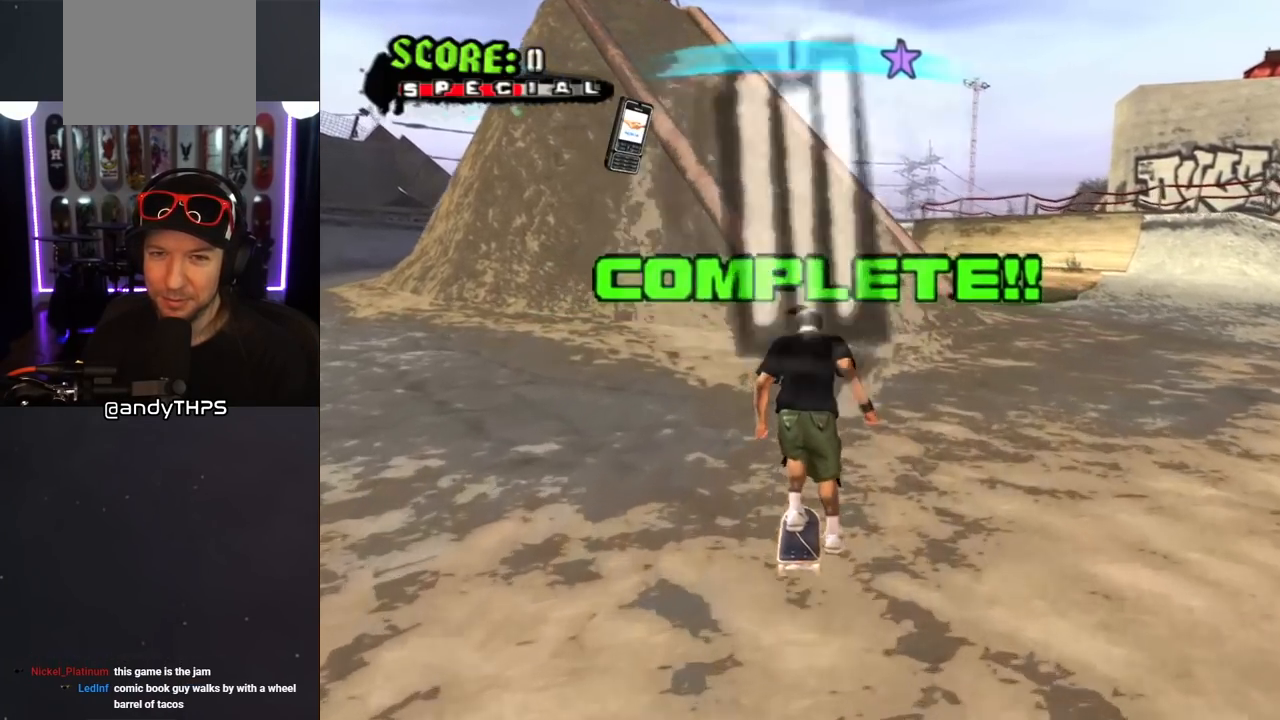
{"buttons": ["CROSS"], "left_stick": "center", "right_stick": "center", "events": [[333, "DPAD_DOWN", "up"], [417, "DPAD_RIGHT", "up"]]}
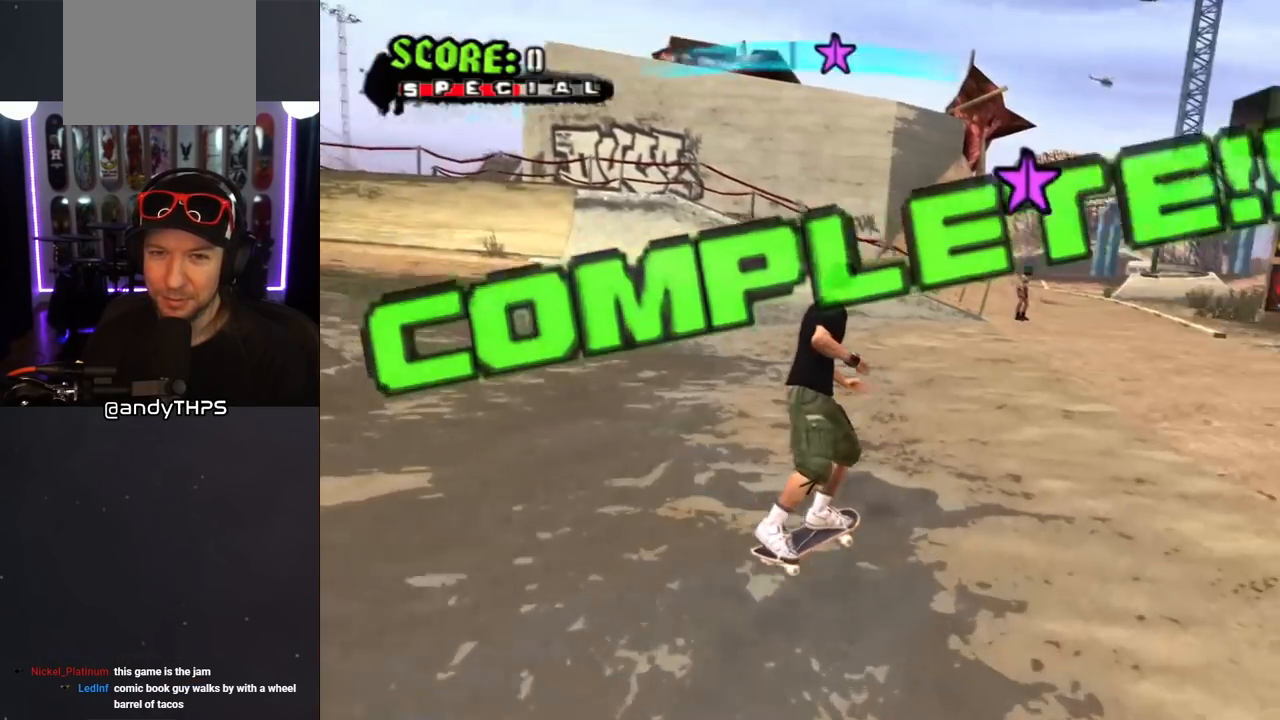
{"buttons": ["CROSS", "DPAD_LEFT"], "left_stick": "center", "right_stick": "center", "events": [[133, "DPAD_LEFT", "down"], [167, "DPAD_UP", "down"], [267, "DPAD_LEFT", "up"], [267, "DPAD_UP", "up"], [467, "DPAD_LEFT", "down"]]}
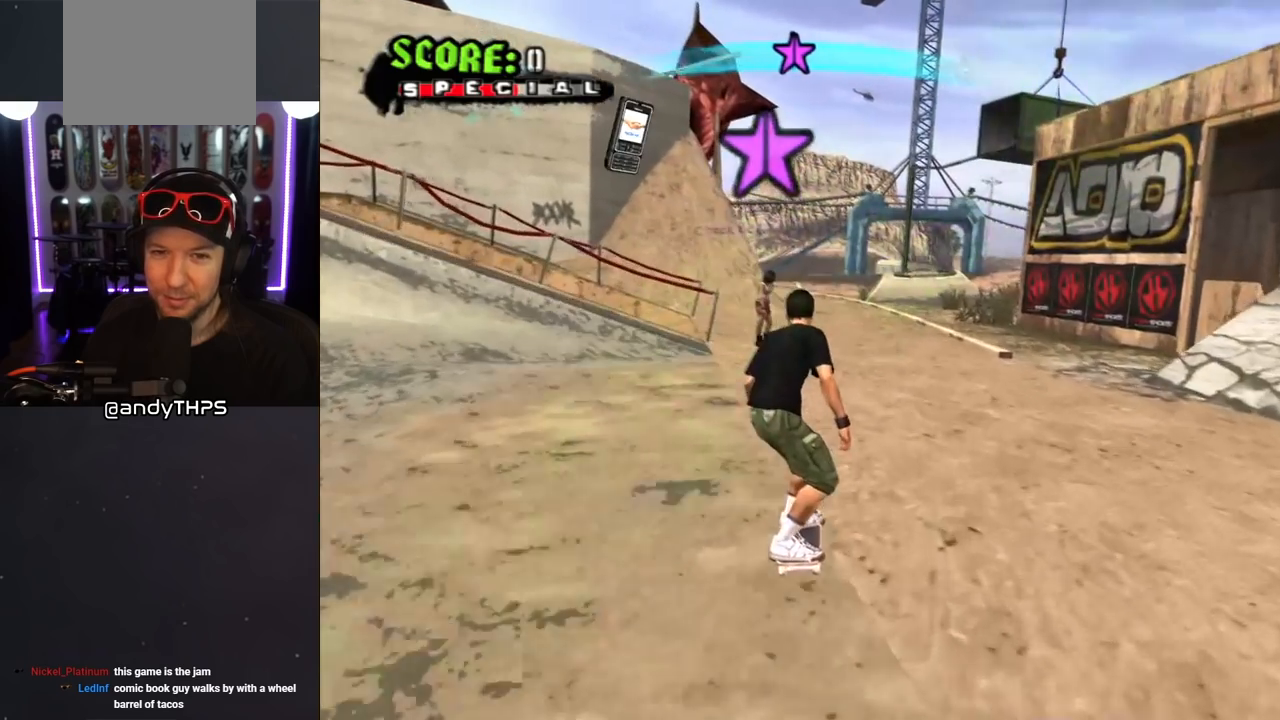
{"buttons": ["CROSS", "CIRCLE"], "left_stick": "center", "right_stick": "center", "events": [[50, "DPAD_LEFT", "up"], [467, "CIRCLE", "down"]]}